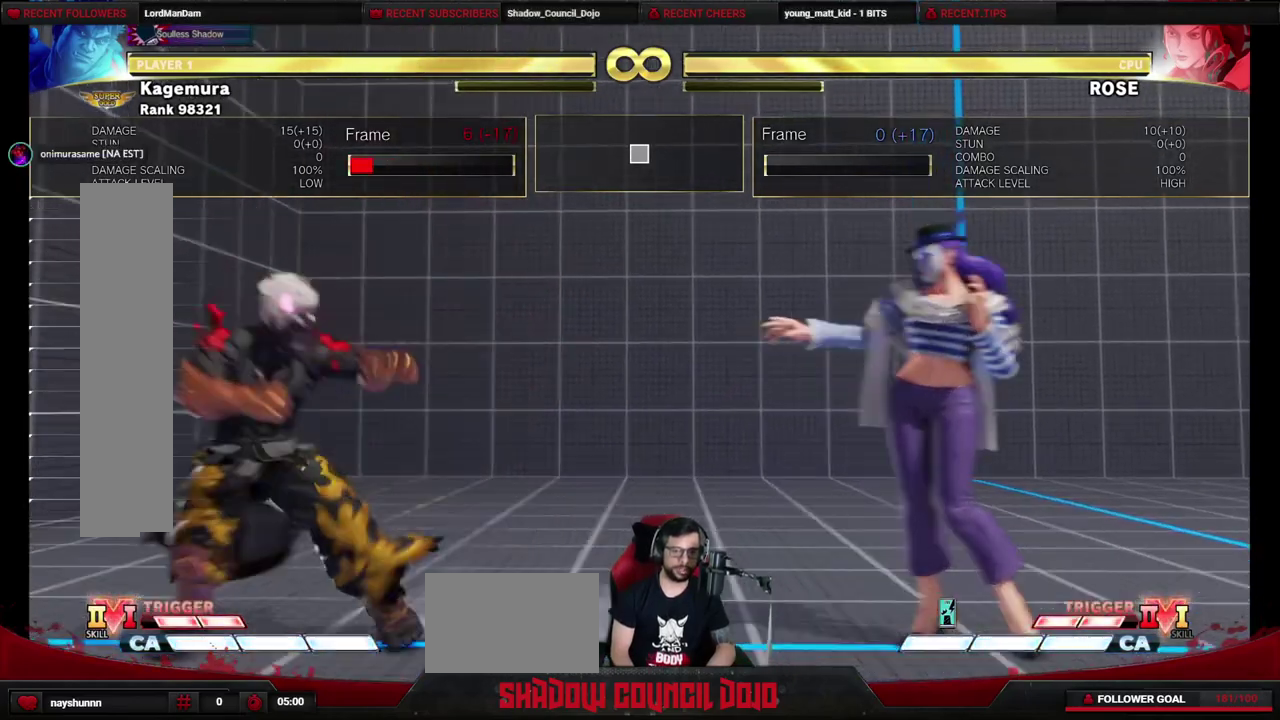
Gameplay with a controller (arcade stick); each line is a JSON object with the inputs held at the frame after it (dt_ms = milliseconds from this image to that frame). "events" lists button and stick changes between this image and that frame as [ms after this image, input, new state], when the widget could be followed in between. Not read: L3 R3.
{"dt_ms": 500, "buttons": [], "events": [[67, "DPAD_DOWN", "down"], [83, "DPAD_RIGHT", "up"], [150, "DPAD_RIGHT", "down"], [183, "DPAD_DOWN", "up"], [250, "R1", "down"], [267, "DPAD_RIGHT", "up"], [333, "R1", "up"]]}
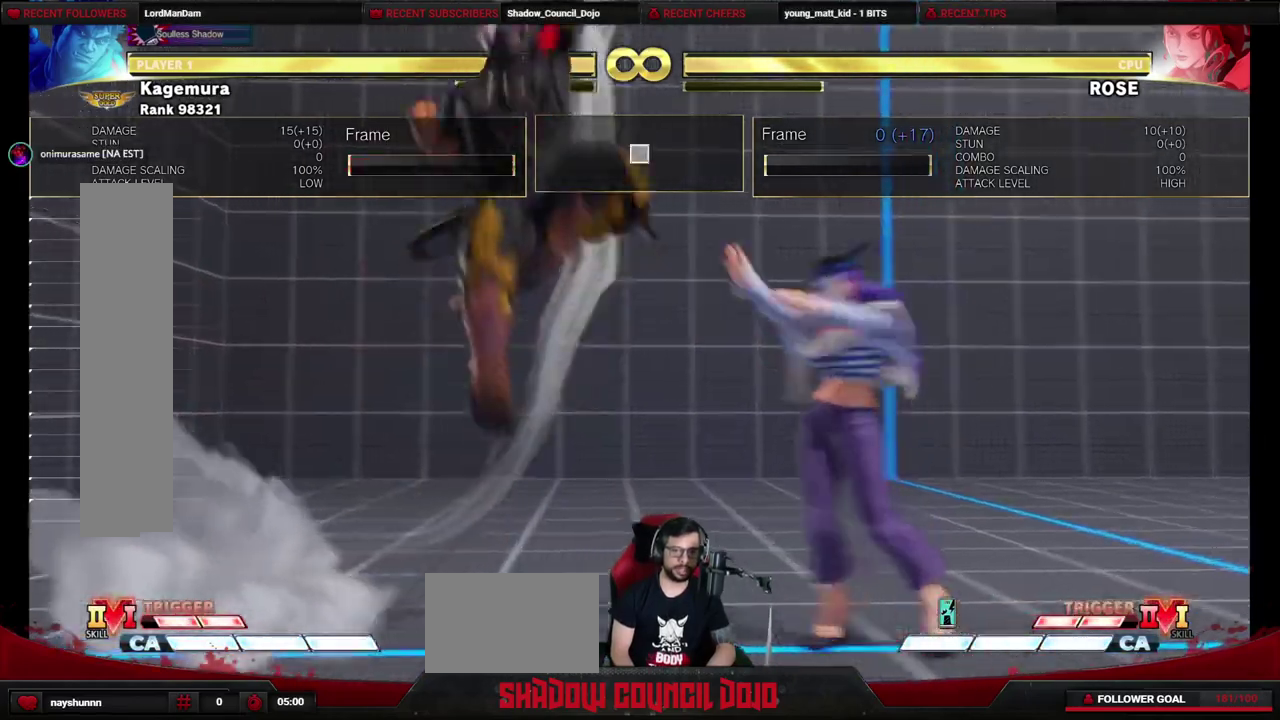
{"dt_ms": 300, "buttons": [], "events": []}
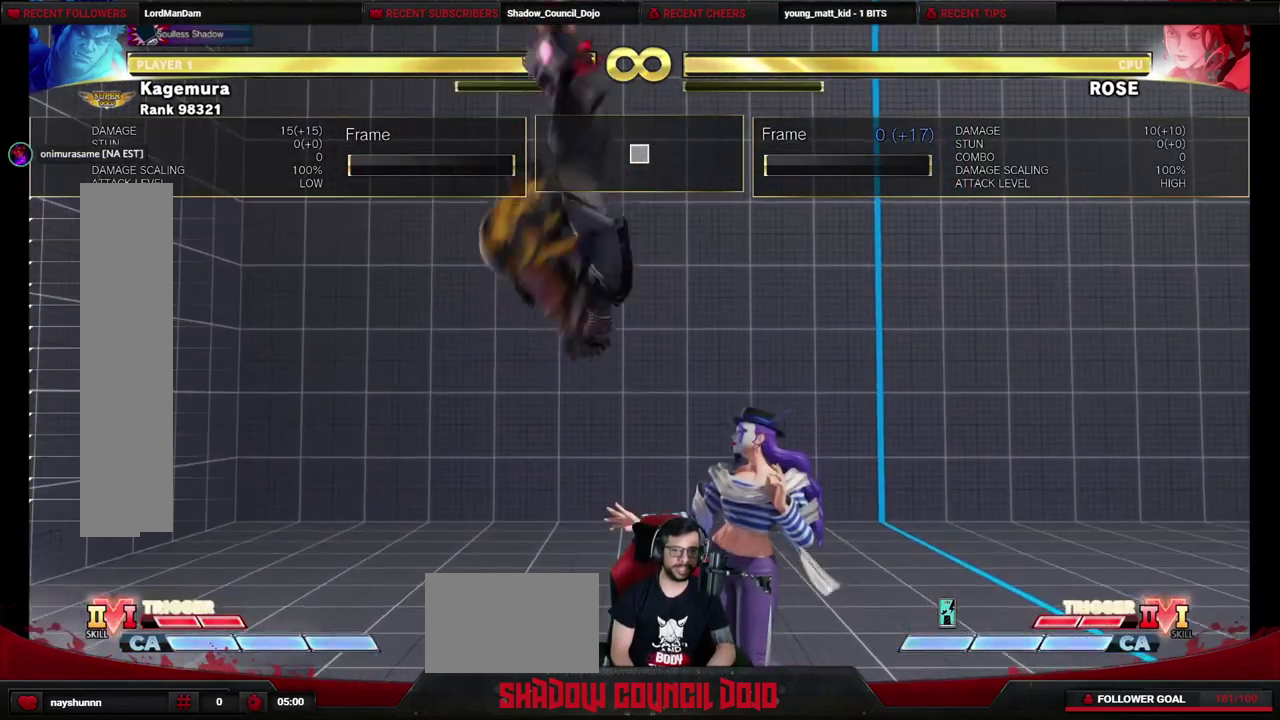
{"dt_ms": 300, "buttons": [], "events": []}
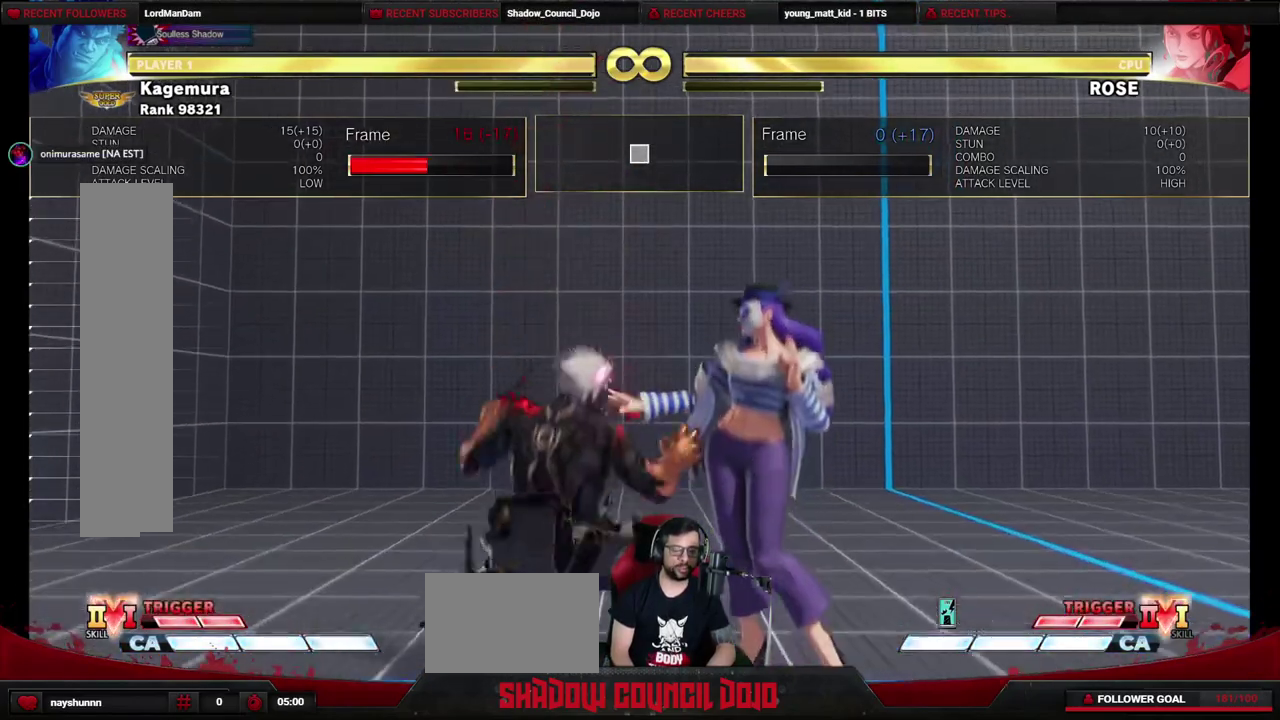
{"dt_ms": 500, "buttons": ["DPAD_LEFT"], "events": [[467, "DPAD_LEFT", "down"]]}
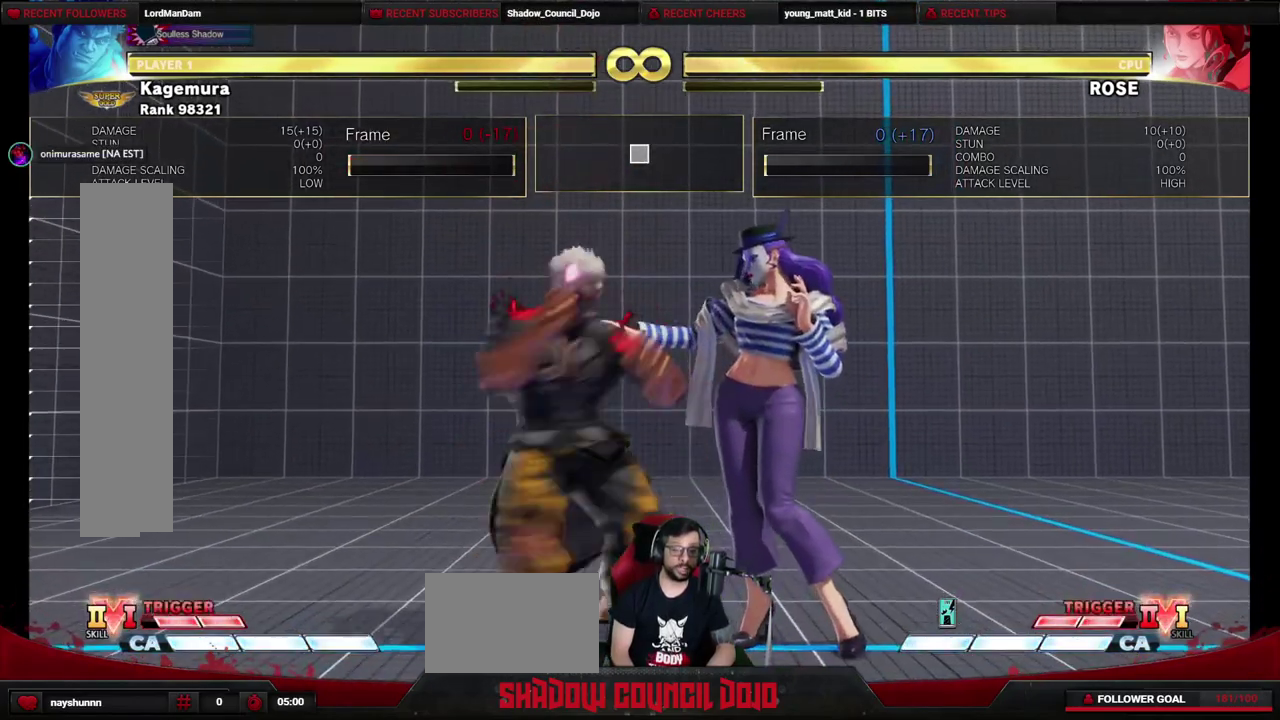
{"dt_ms": 400, "buttons": ["DPAD_LEFT"], "events": []}
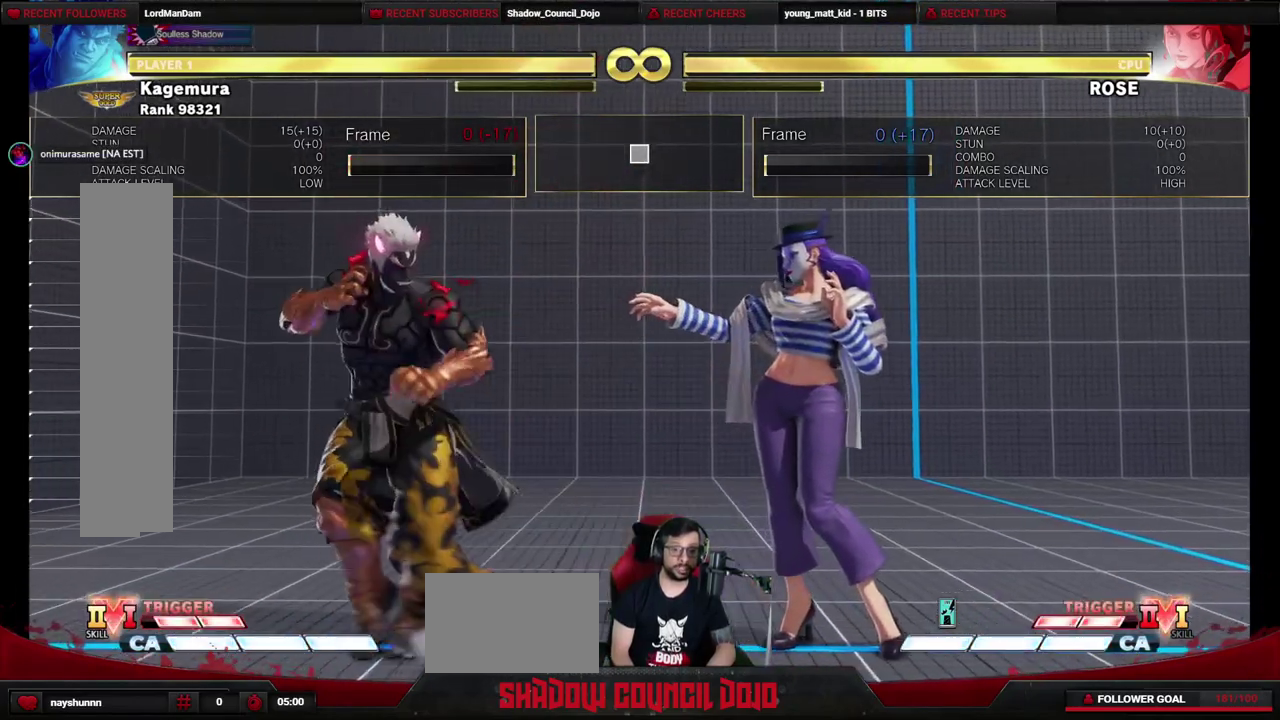
{"dt_ms": 500, "buttons": ["DPAD_LEFT"], "events": [[33, "DPAD_LEFT", "up"], [350, "DPAD_LEFT", "down"]]}
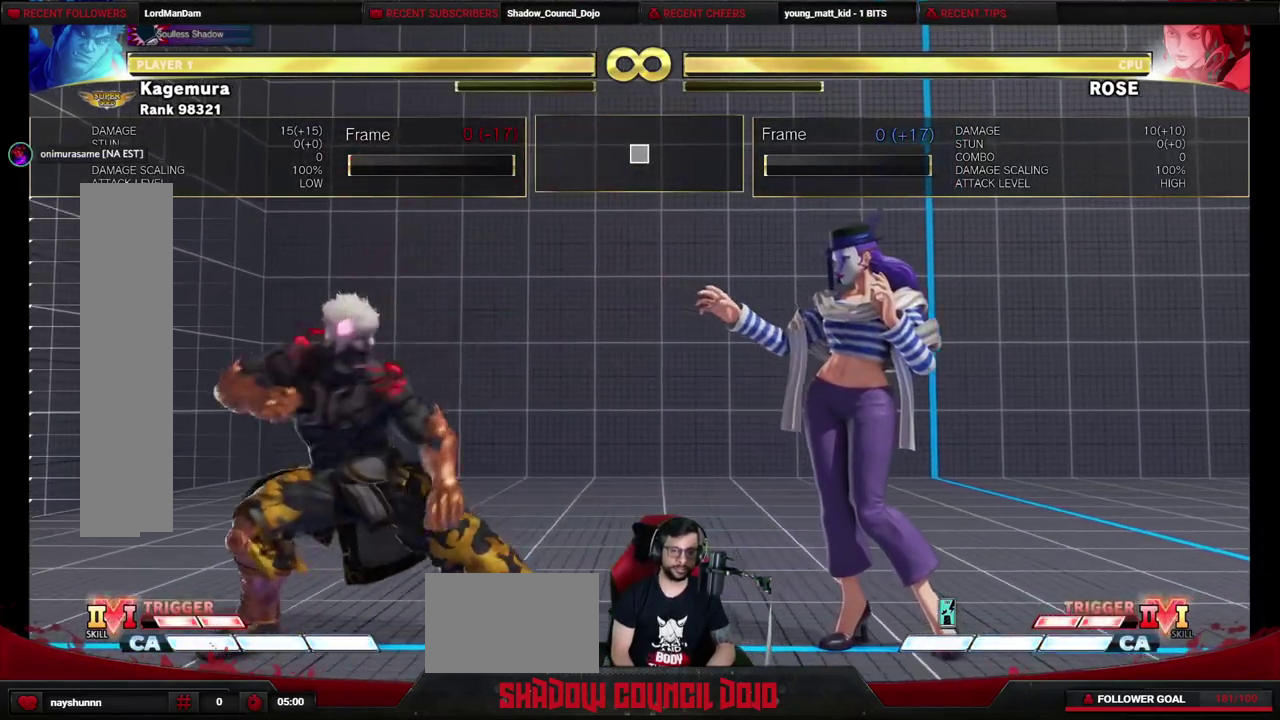
{"dt_ms": 500, "buttons": ["DPAD_RIGHT"], "events": [[483, "DPAD_LEFT", "up"], [483, "DPAD_RIGHT", "down"]]}
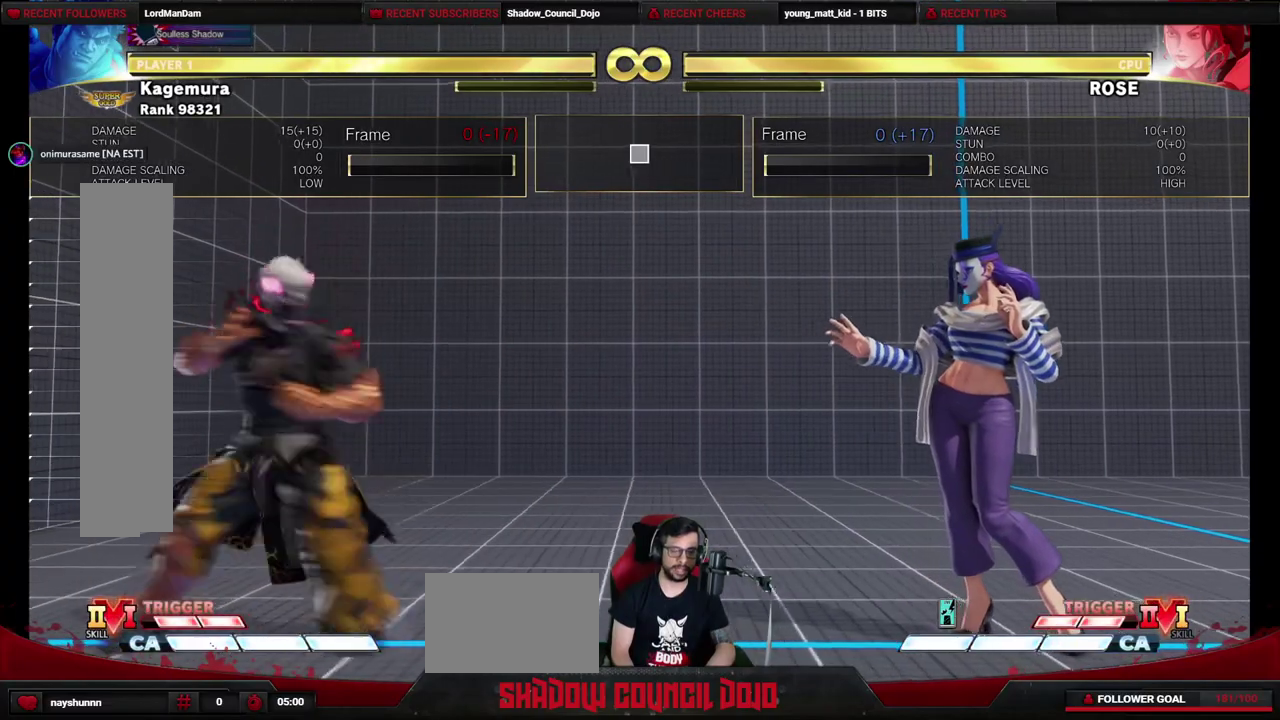
{"dt_ms": 400, "buttons": [], "events": [[67, "DPAD_DOWN", "down"], [83, "DPAD_RIGHT", "up"], [167, "DPAD_RIGHT", "down"], [183, "DPAD_DOWN", "up"], [250, "SQUARE", "down"], [300, "DPAD_RIGHT", "up"], [317, "SQUARE", "up"]]}
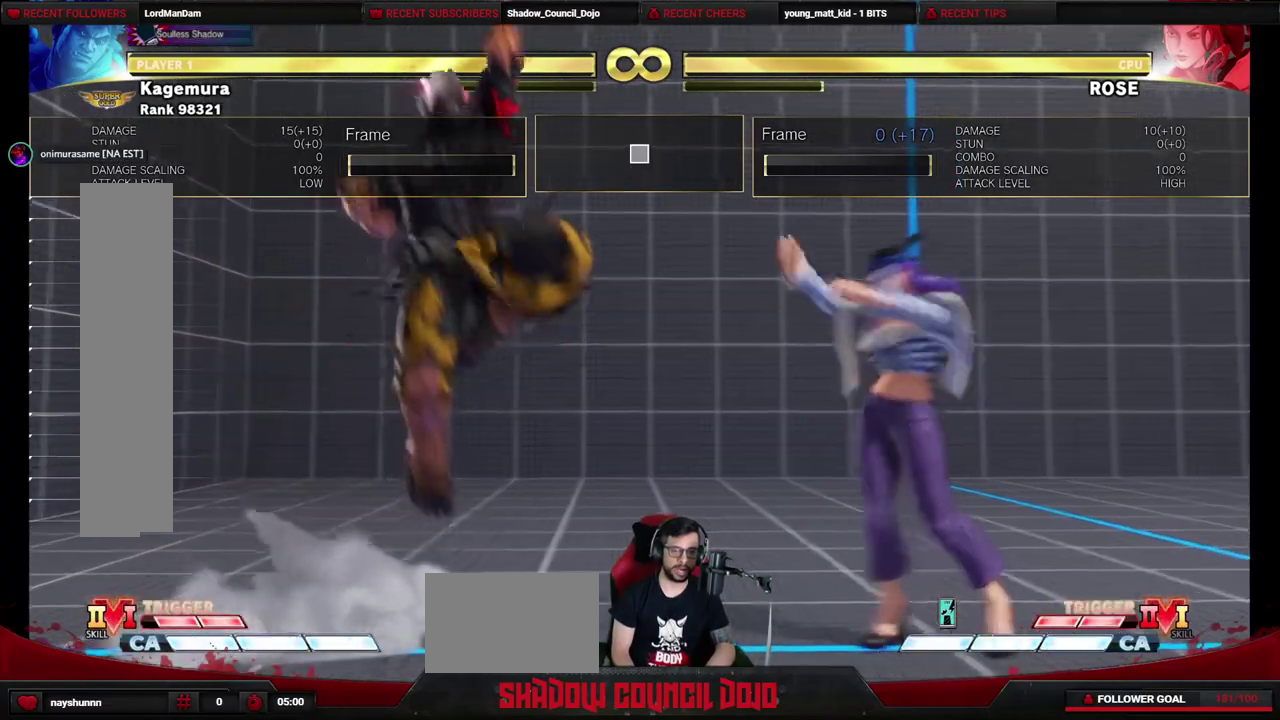
{"dt_ms": 500, "buttons": [], "events": []}
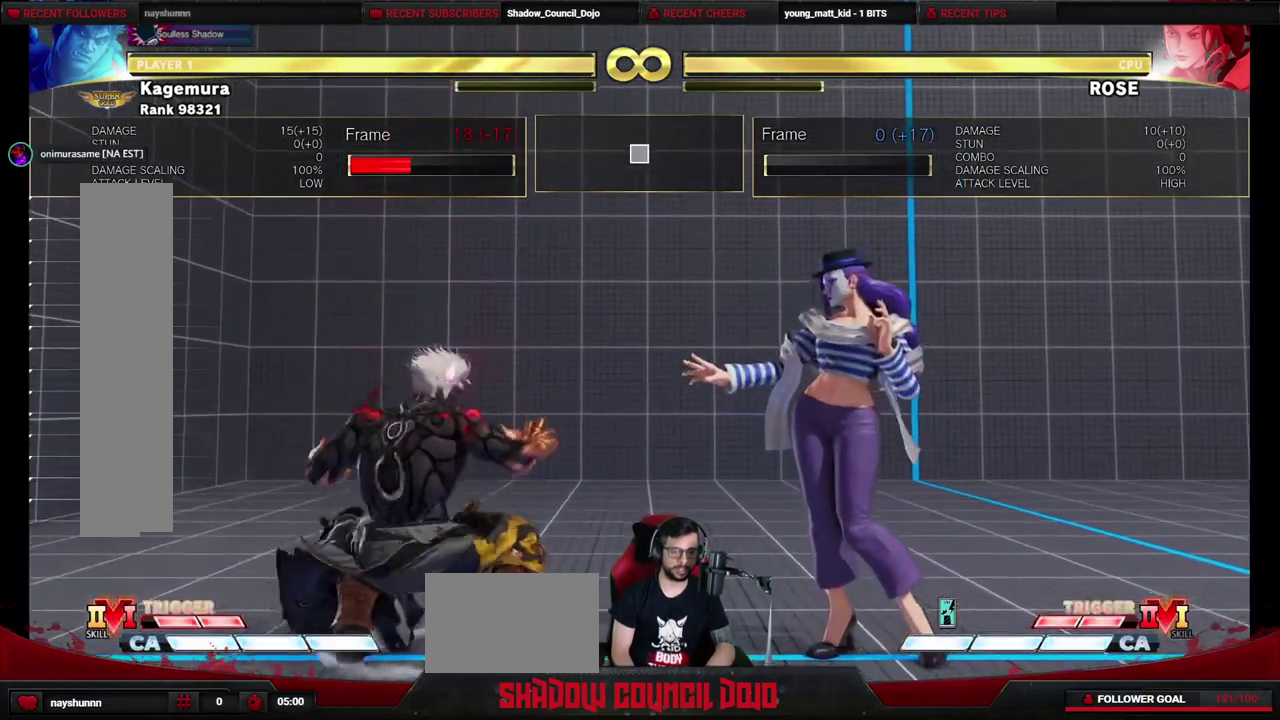
{"dt_ms": 500, "buttons": ["DPAD_LEFT"], "events": [[67, "DPAD_LEFT", "down"], [150, "DPAD_LEFT", "up"], [233, "DPAD_LEFT", "down"]]}
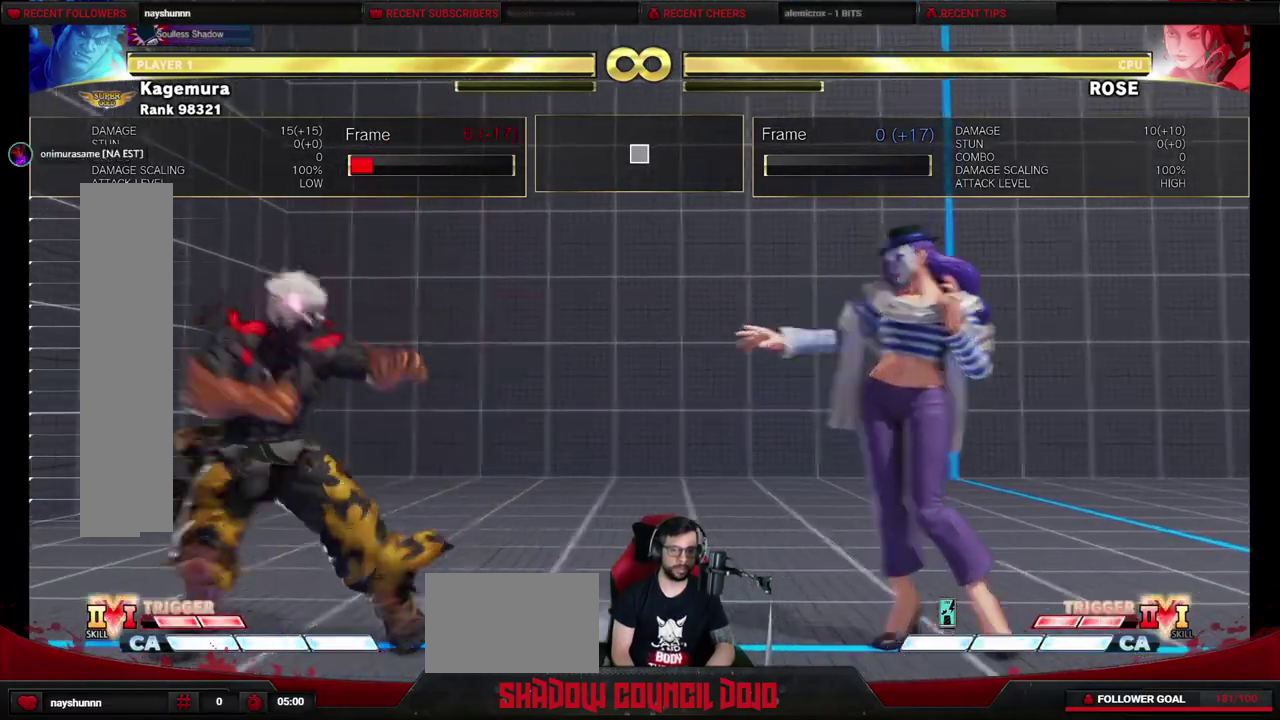
{"dt_ms": 500, "buttons": ["DPAD_RIGHT"], "events": [[383, "DPAD_LEFT", "up"], [433, "DPAD_RIGHT", "down"]]}
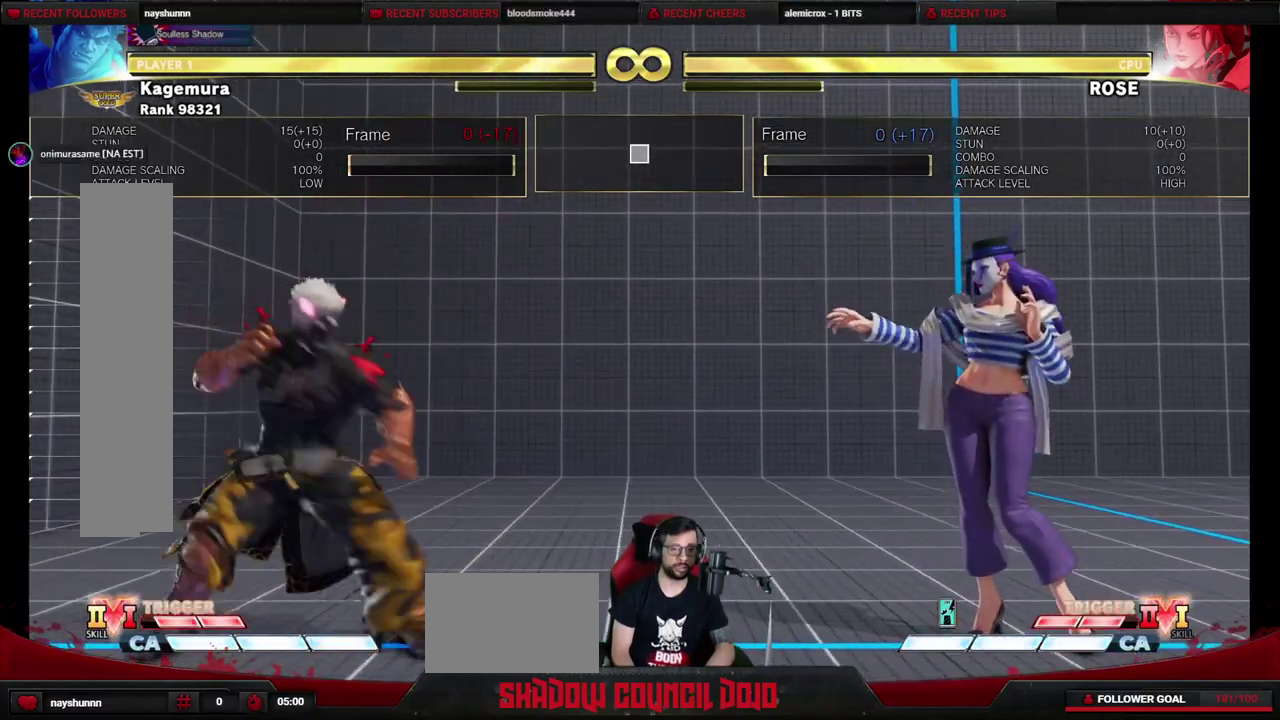
{"dt_ms": 400, "buttons": [], "events": [[17, "DPAD_DOWN", "down"], [33, "DPAD_RIGHT", "up"], [100, "DPAD_RIGHT", "down"], [117, "DPAD_DOWN", "up"], [167, "SQUARE", "down"], [200, "DPAD_RIGHT", "up"], [217, "SQUARE", "up"]]}
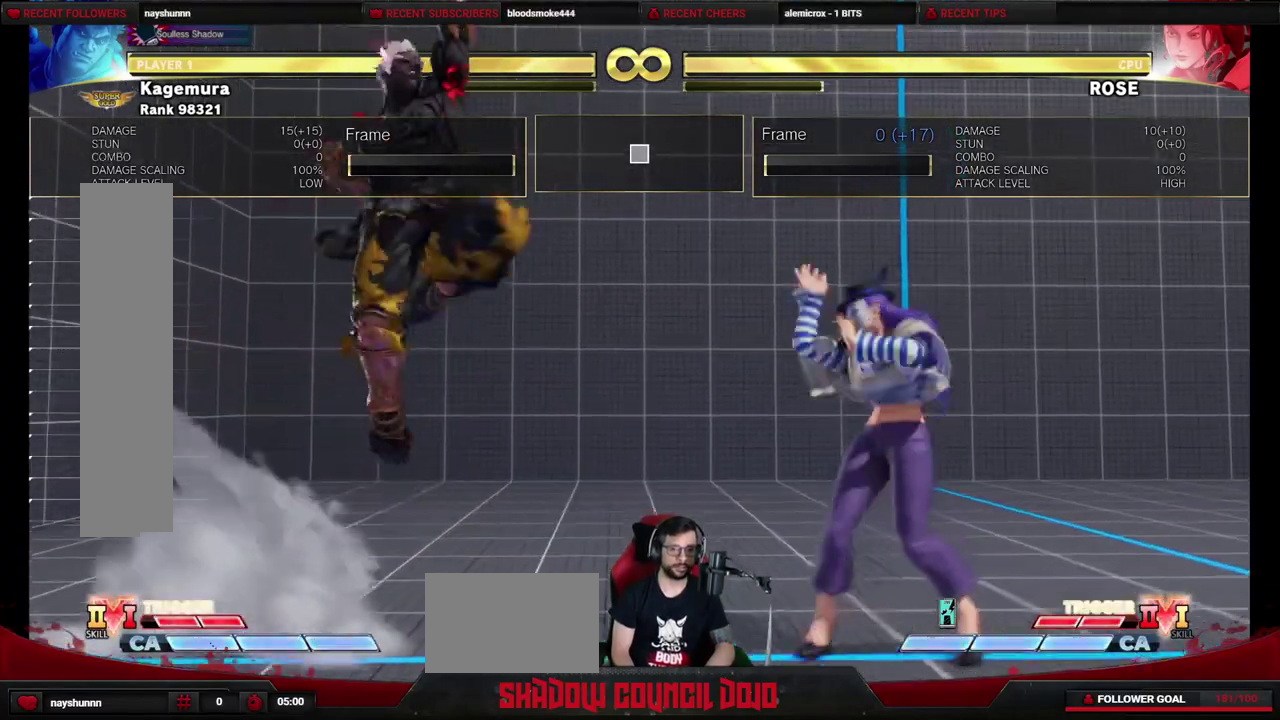
{"dt_ms": 600, "buttons": [], "events": []}
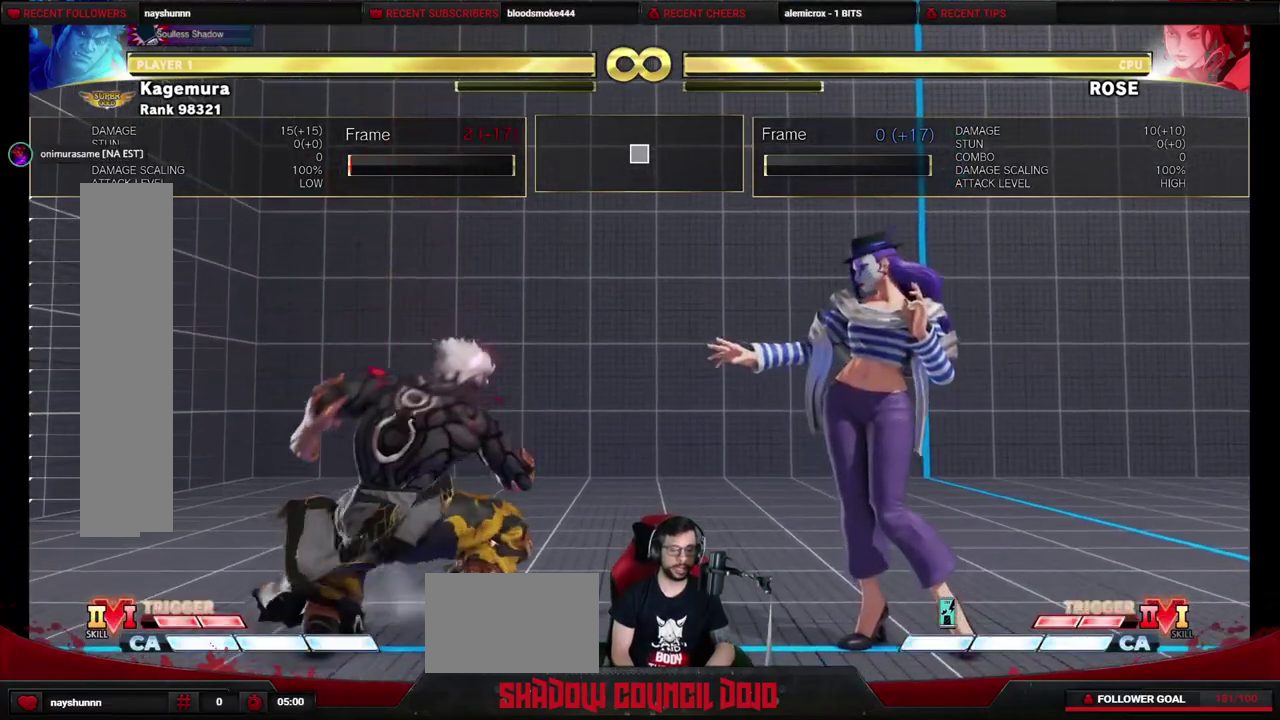
{"dt_ms": 500, "buttons": ["DPAD_RIGHT"], "events": [[33, "DPAD_LEFT", "down"], [183, "DPAD_LEFT", "up"], [267, "DPAD_RIGHT", "down"], [350, "DPAD_DOWN", "down"], [383, "DPAD_RIGHT", "up"], [450, "DPAD_RIGHT", "down"], [467, "DPAD_DOWN", "up"]]}
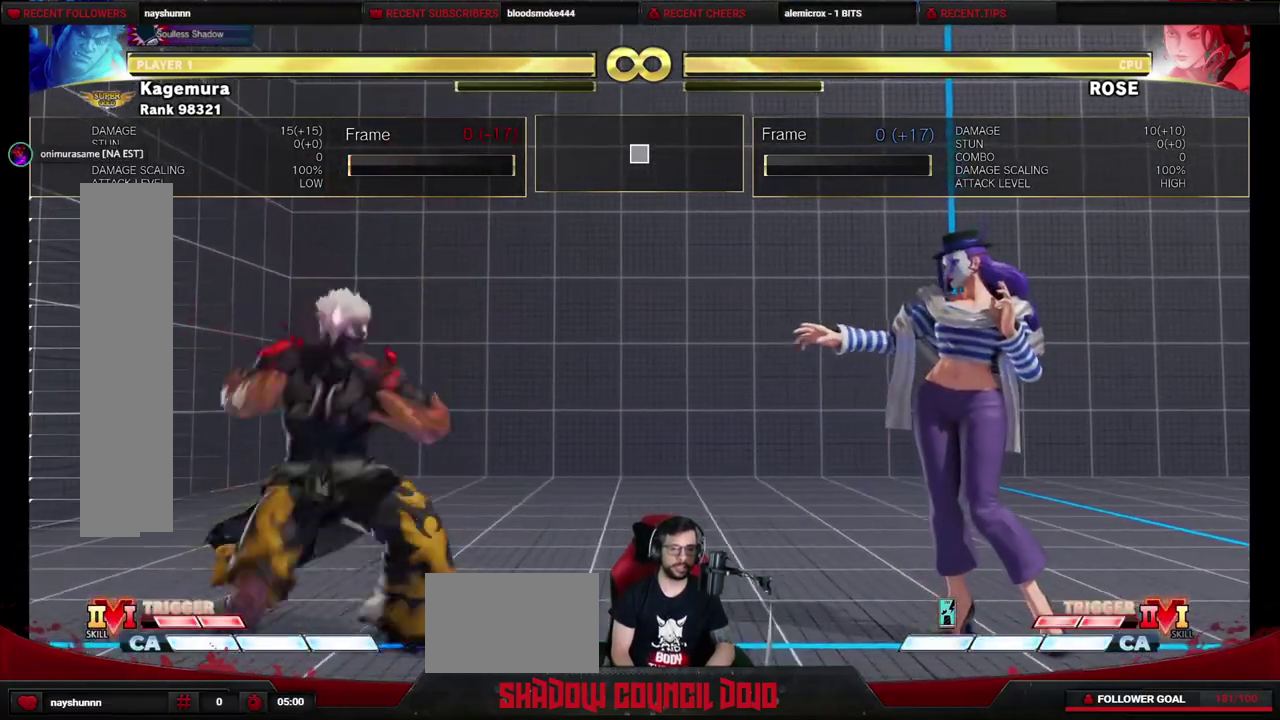
{"dt_ms": 600, "buttons": [], "events": [[33, "TRIANGLE", "down"], [50, "DPAD_RIGHT", "up"], [150, "TRIANGLE", "up"]]}
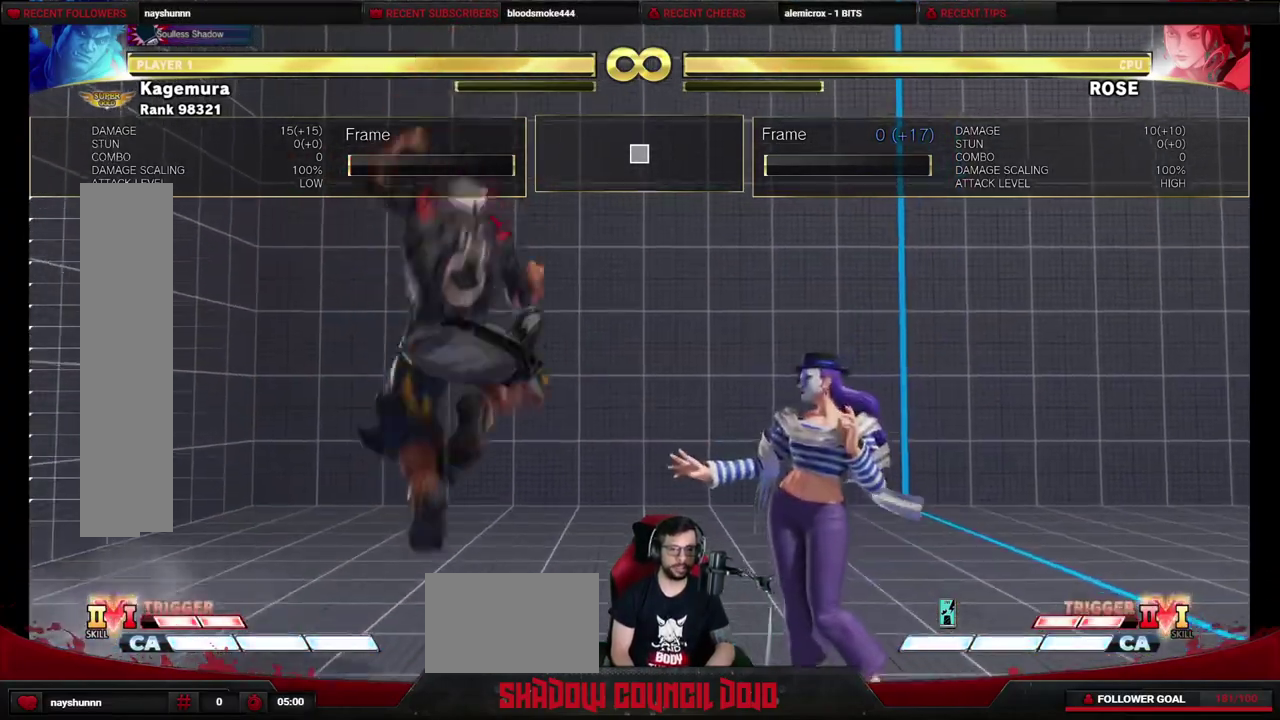
{"dt_ms": 400, "buttons": [], "events": [[217, "DPAD_LEFT", "down"], [317, "DPAD_LEFT", "up"]]}
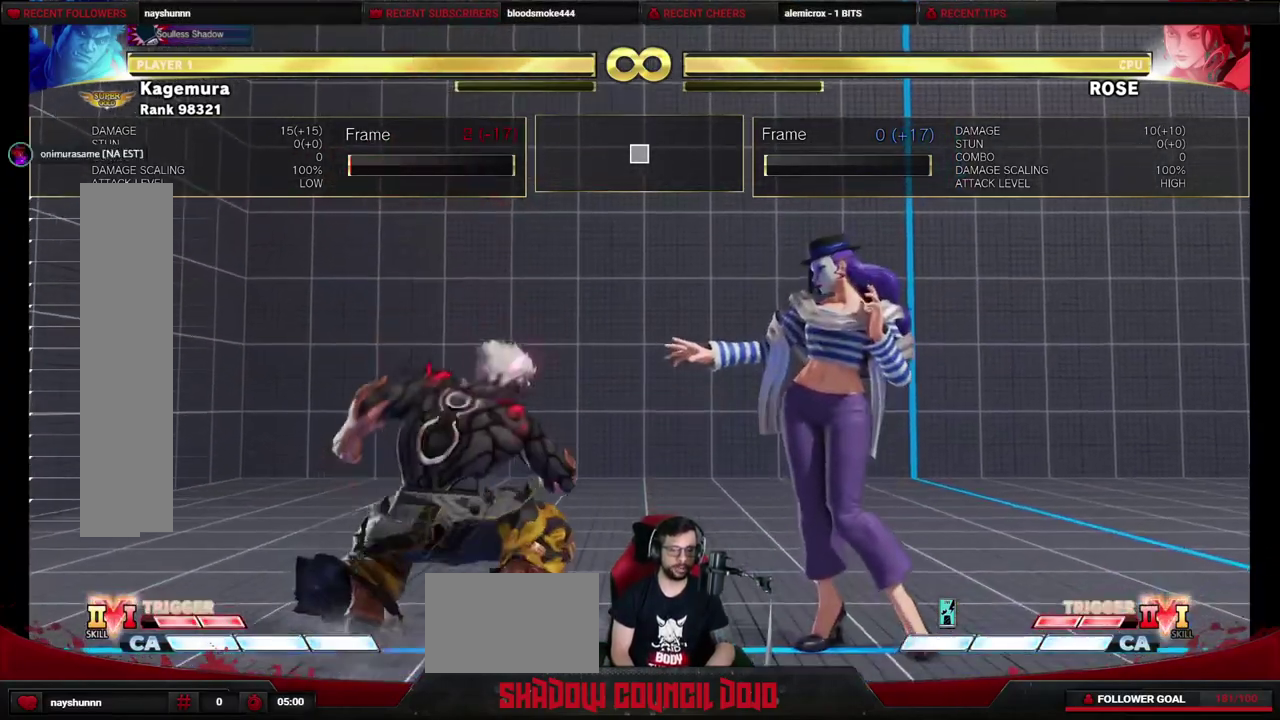
{"dt_ms": 500, "buttons": ["DPAD_DOWN"], "events": [[17, "DPAD_LEFT", "down"], [267, "DPAD_LEFT", "up"], [350, "DPAD_RIGHT", "down"], [417, "DPAD_DOWN", "down"], [433, "DPAD_RIGHT", "up"]]}
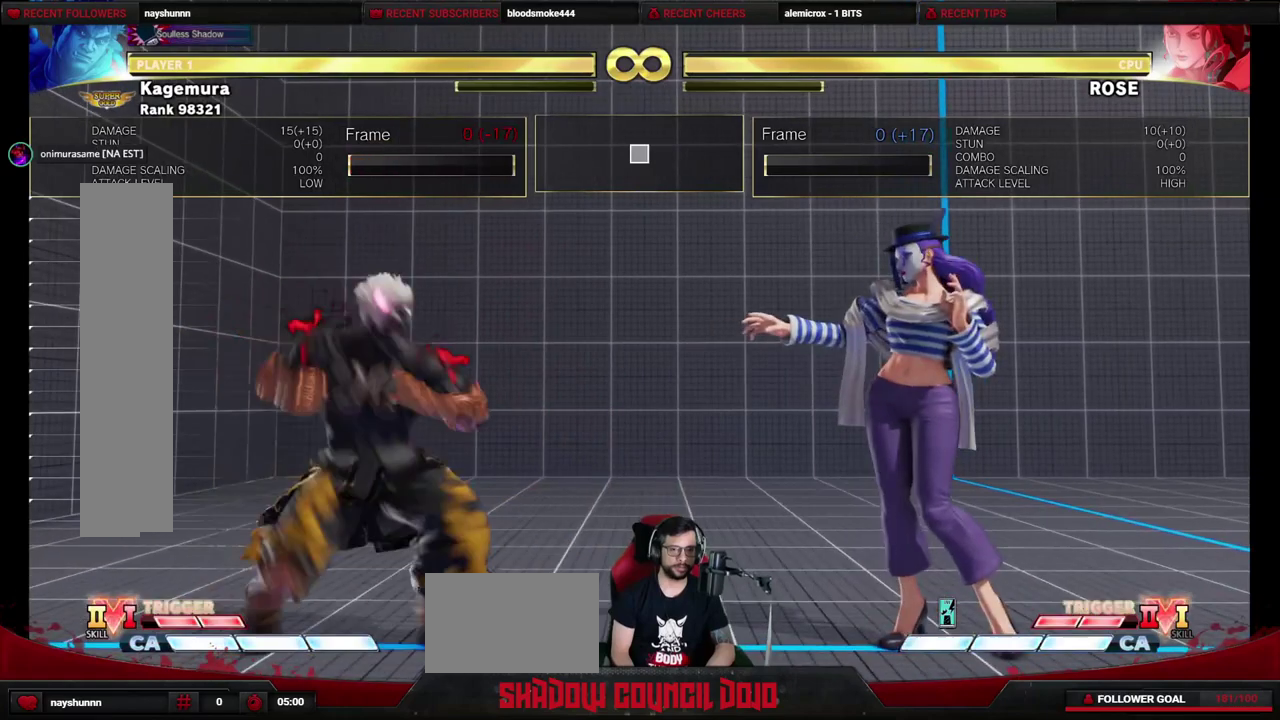
{"dt_ms": 400, "buttons": [], "events": [[17, "DPAD_RIGHT", "down"], [33, "DPAD_DOWN", "up"], [83, "R1", "down"], [100, "DPAD_RIGHT", "up"], [167, "R1", "up"]]}